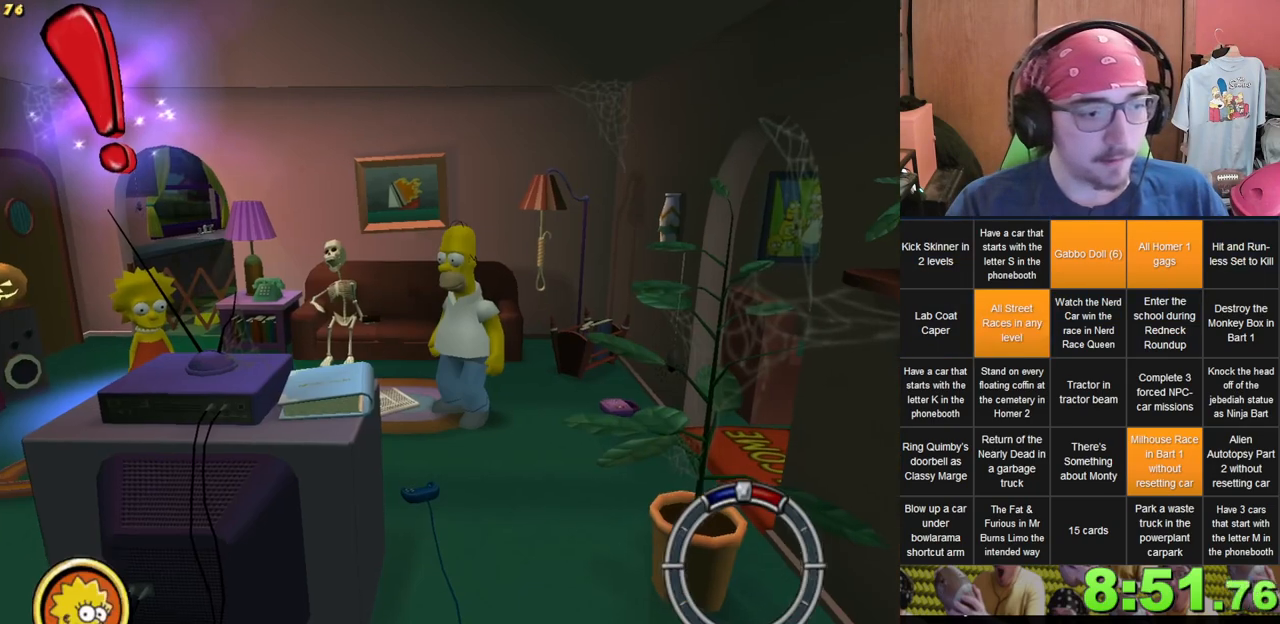
Gameplay with a controller (Xbox layout); each line is a JSON object with the inputs held at the frame after it. "events" lists button and stick changes between this image and that frame as [ms after this image, input, new state], when the widget could be followed in between. Not read: A L3 R3 X Y.
{"buttons": [], "left_stick": "left", "right_stick": "center", "events": [[250, "left_stick", "left"]]}
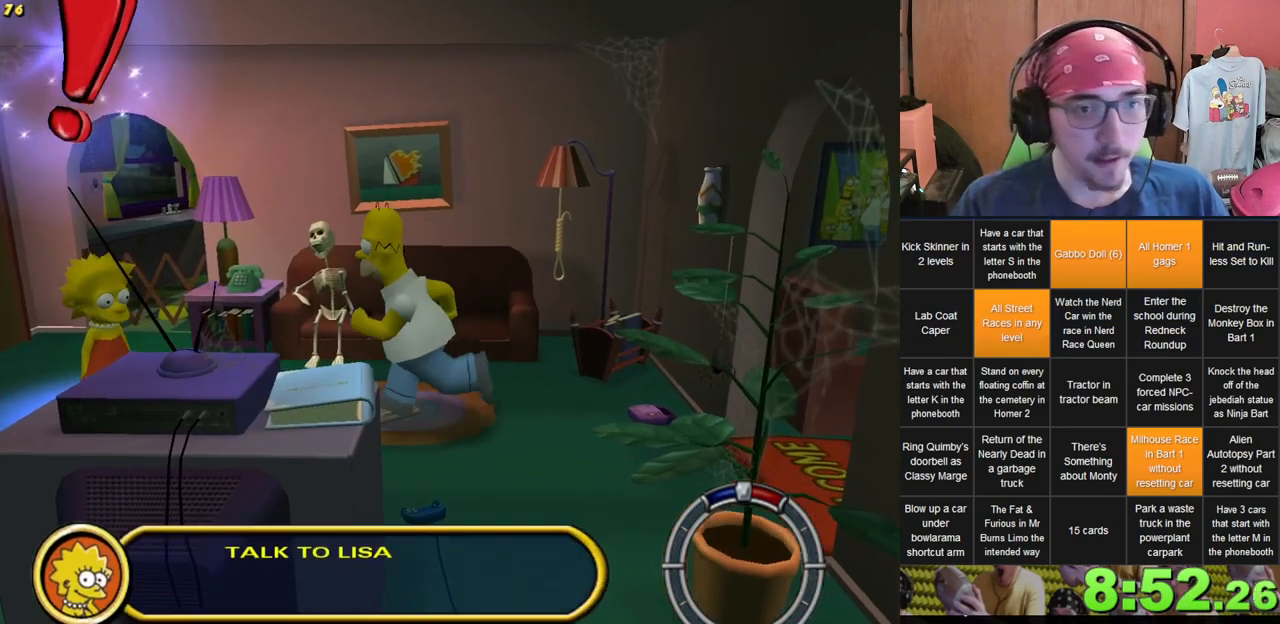
{"buttons": [], "left_stick": "left", "right_stick": "center"}
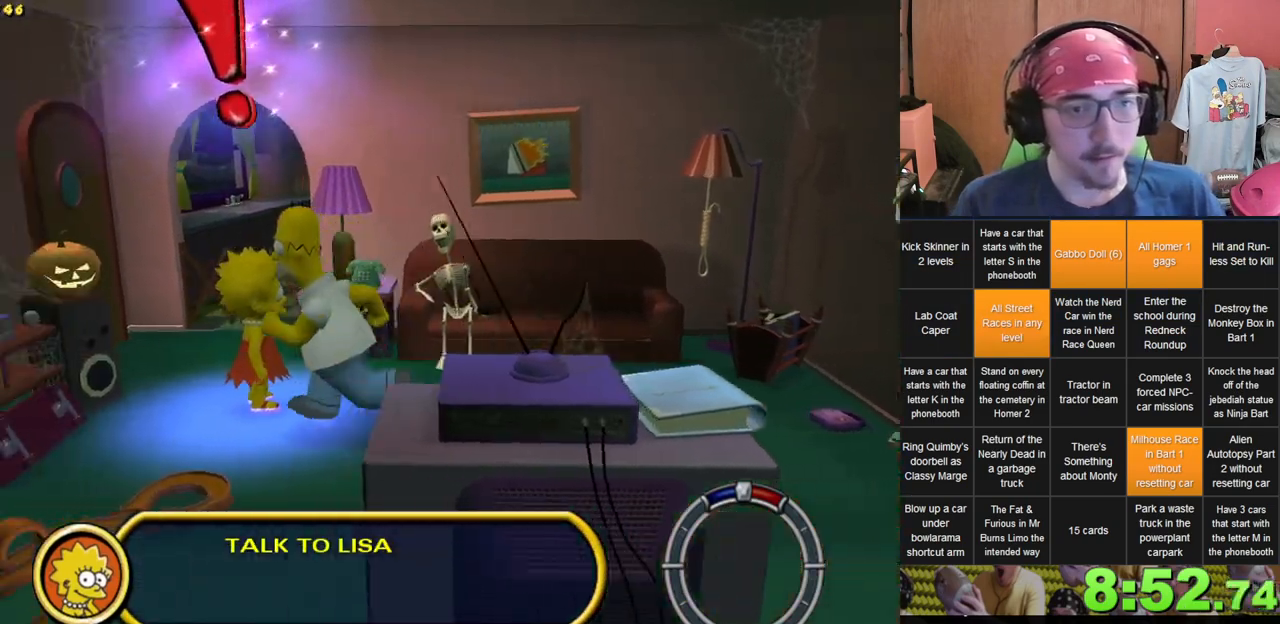
{"buttons": [], "left_stick": "right", "right_stick": "center", "events": [[217, "left_stick", "center"], [283, "left_stick", "right"]]}
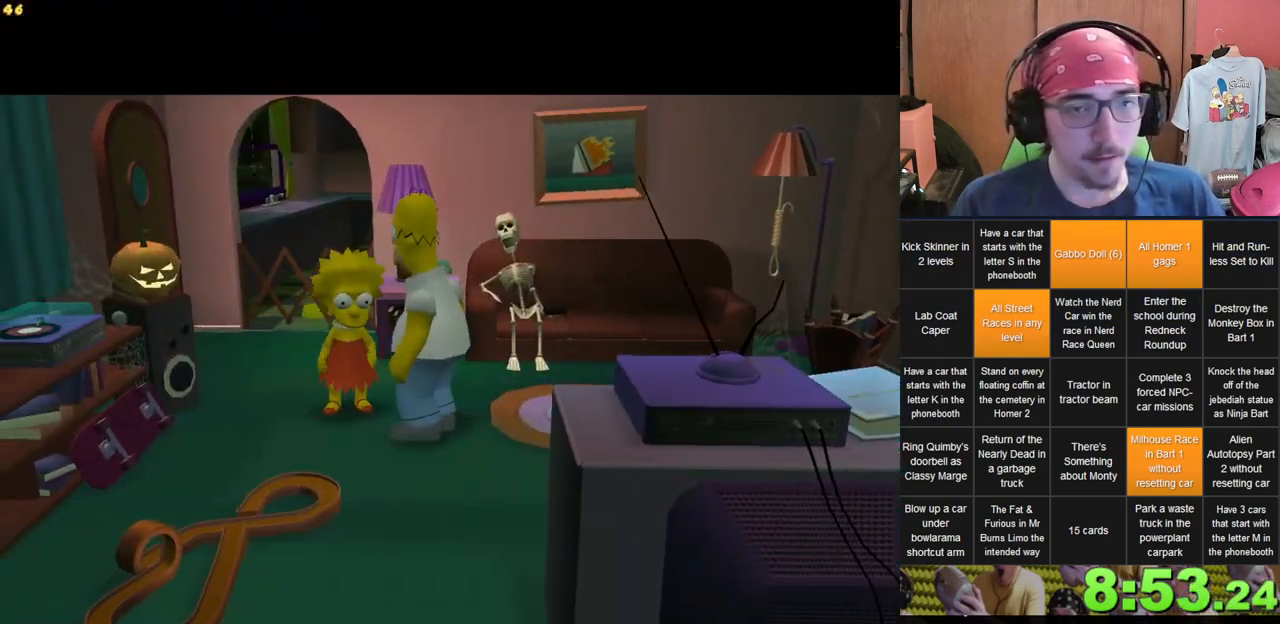
{"buttons": [], "left_stick": "down-right", "right_stick": "center", "events": [[50, "START", "down"], [100, "left_stick", "down-right"], [217, "START", "up"]]}
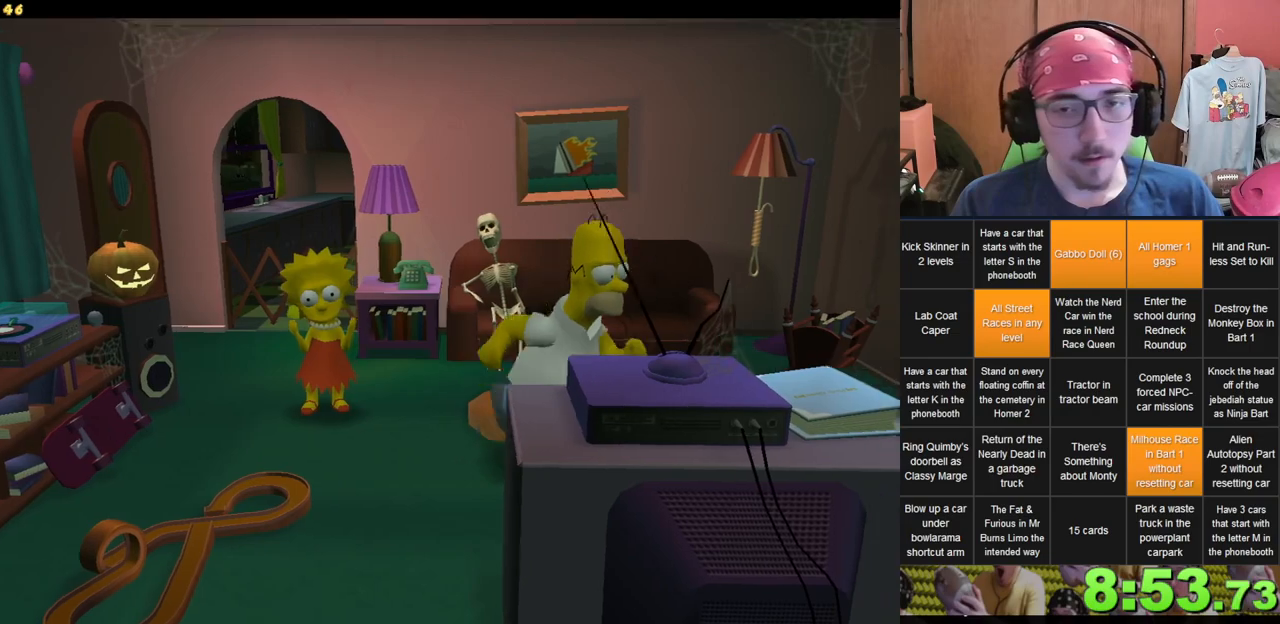
{"buttons": [], "left_stick": "right", "right_stick": "center", "events": [[300, "left_stick", "right"]]}
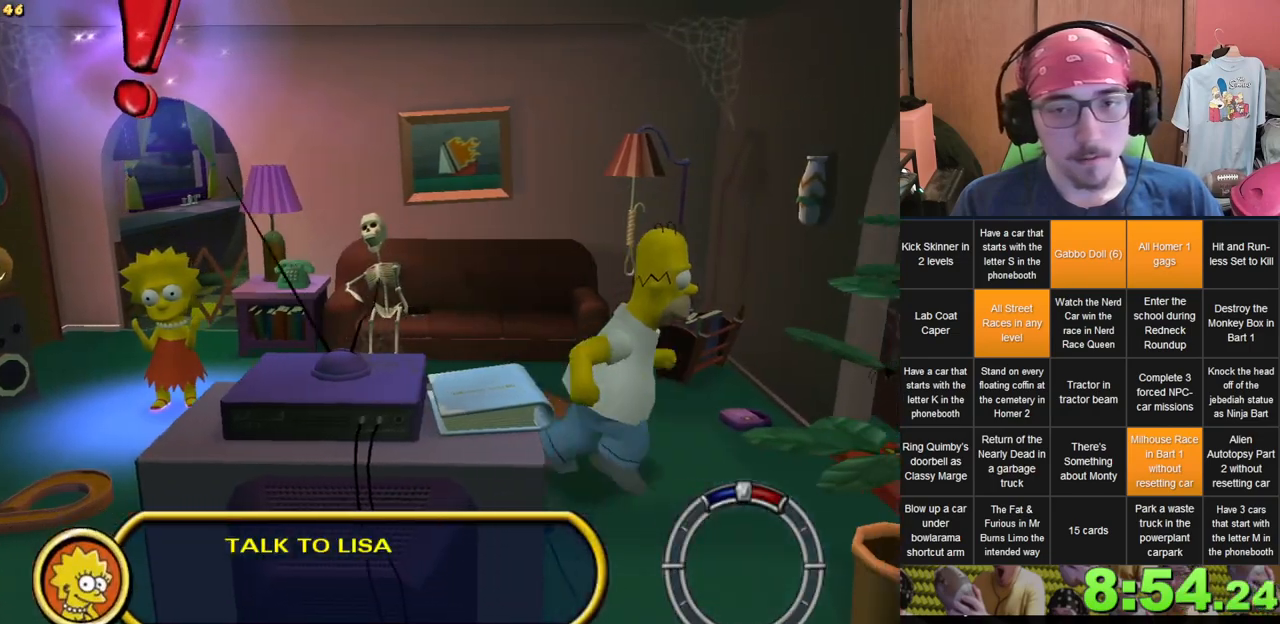
{"buttons": [], "left_stick": "center", "right_stick": "center", "events": [[500, "left_stick", "center"]]}
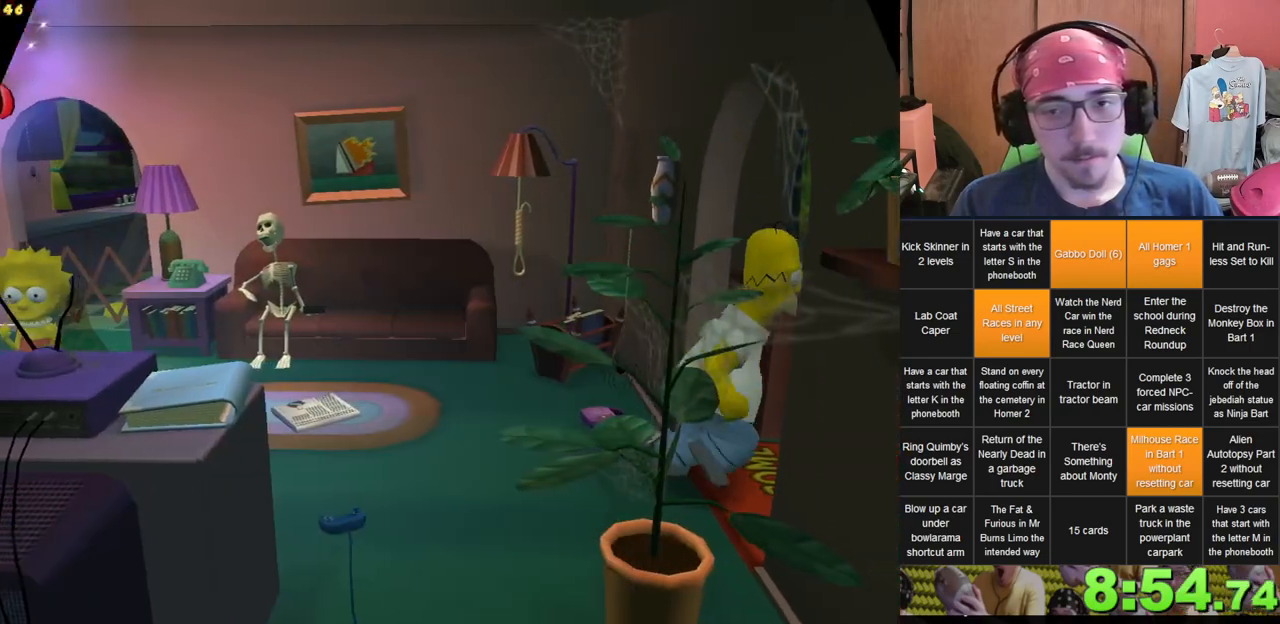
{"buttons": [], "left_stick": "center", "right_stick": "center", "events": []}
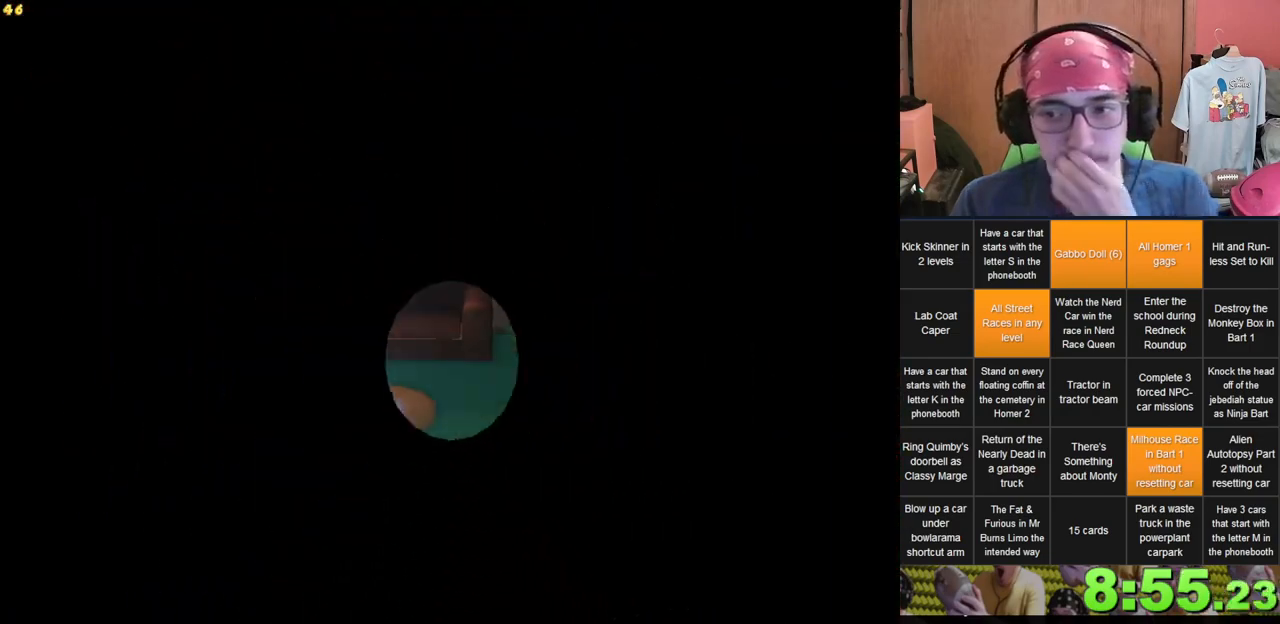
{"buttons": [], "left_stick": "center", "right_stick": "center", "events": []}
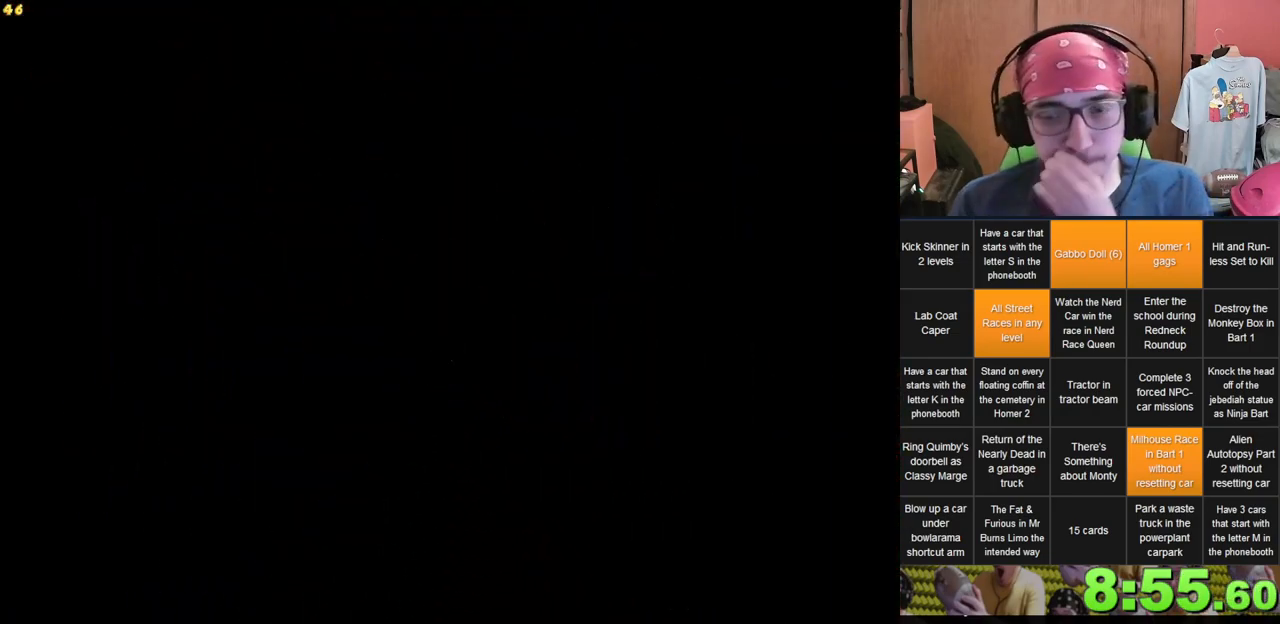
{"buttons": [], "left_stick": "center", "right_stick": "center", "events": []}
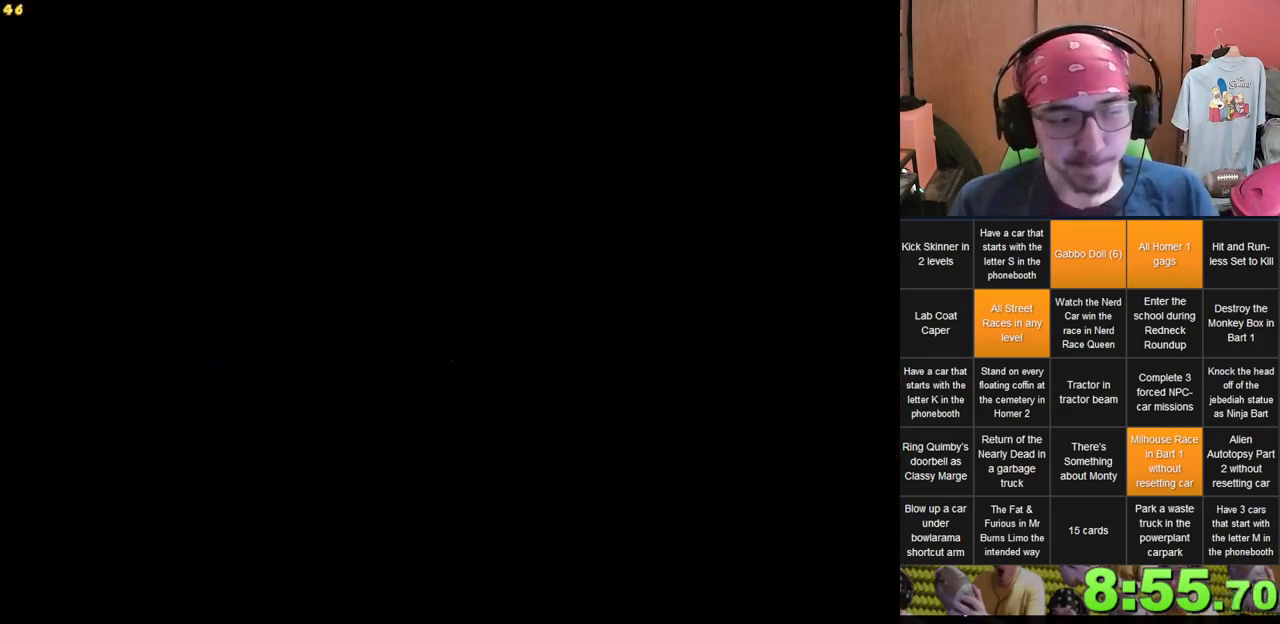
{"buttons": [], "left_stick": "down-right", "right_stick": "center", "events": [[283, "left_stick", "down-right"]]}
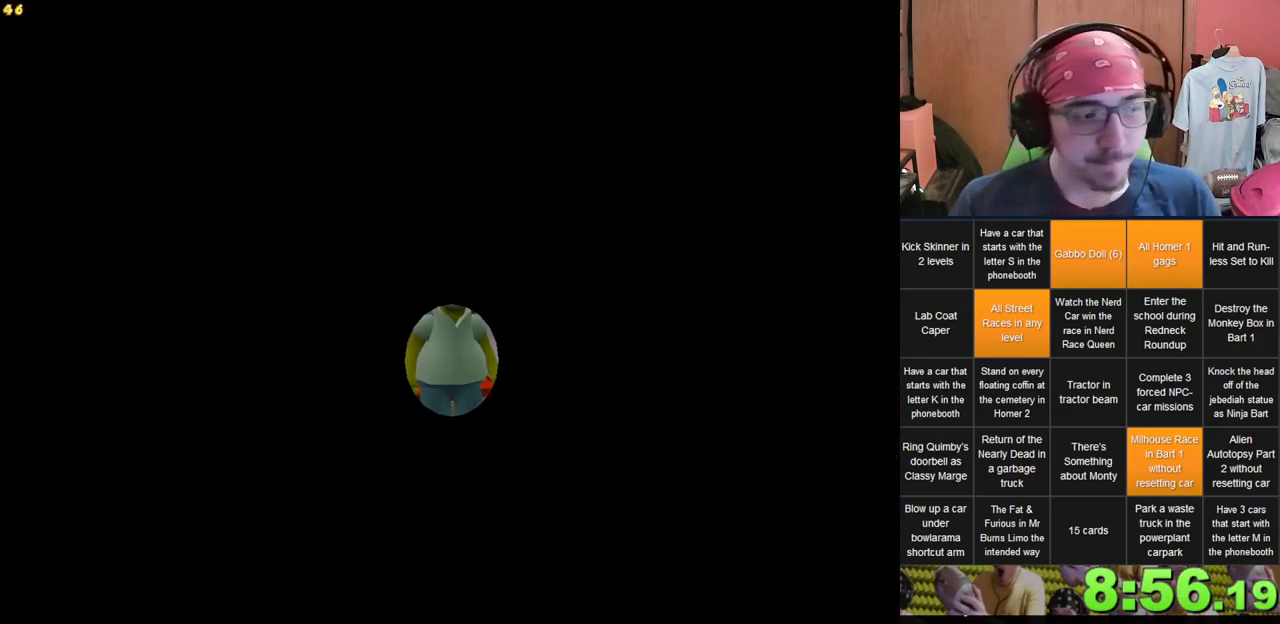
{"buttons": [], "left_stick": "down", "right_stick": "center", "events": [[250, "left_stick", "down"]]}
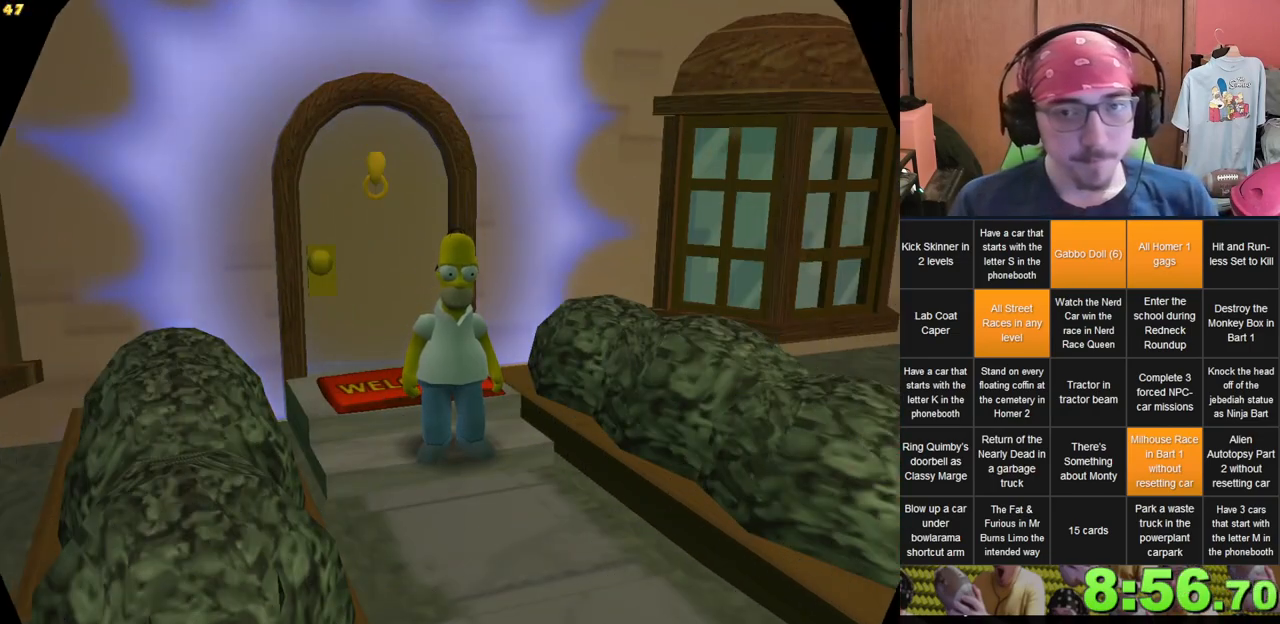
{"buttons": [], "left_stick": "right", "right_stick": "left", "events": [[50, "right_stick", "left"], [317, "left_stick", "right"]]}
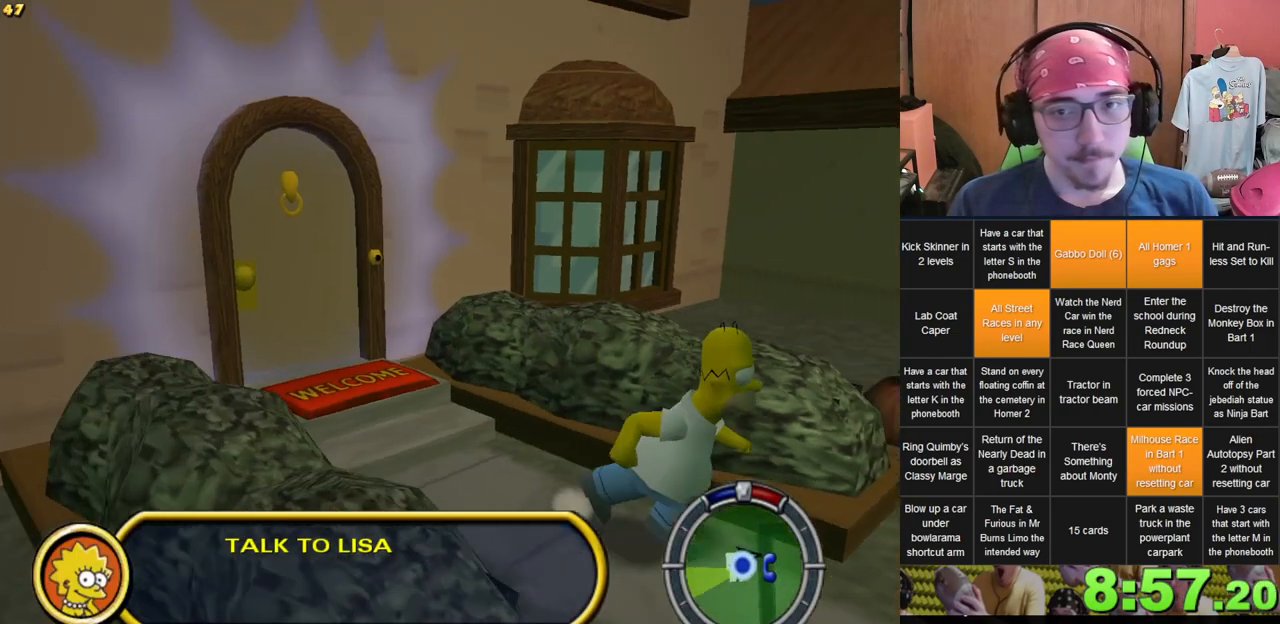
{"buttons": [], "left_stick": "up-left", "right_stick": "center", "events": [[100, "left_stick", "up"], [267, "right_stick", "center"], [300, "left_stick", "up-left"]]}
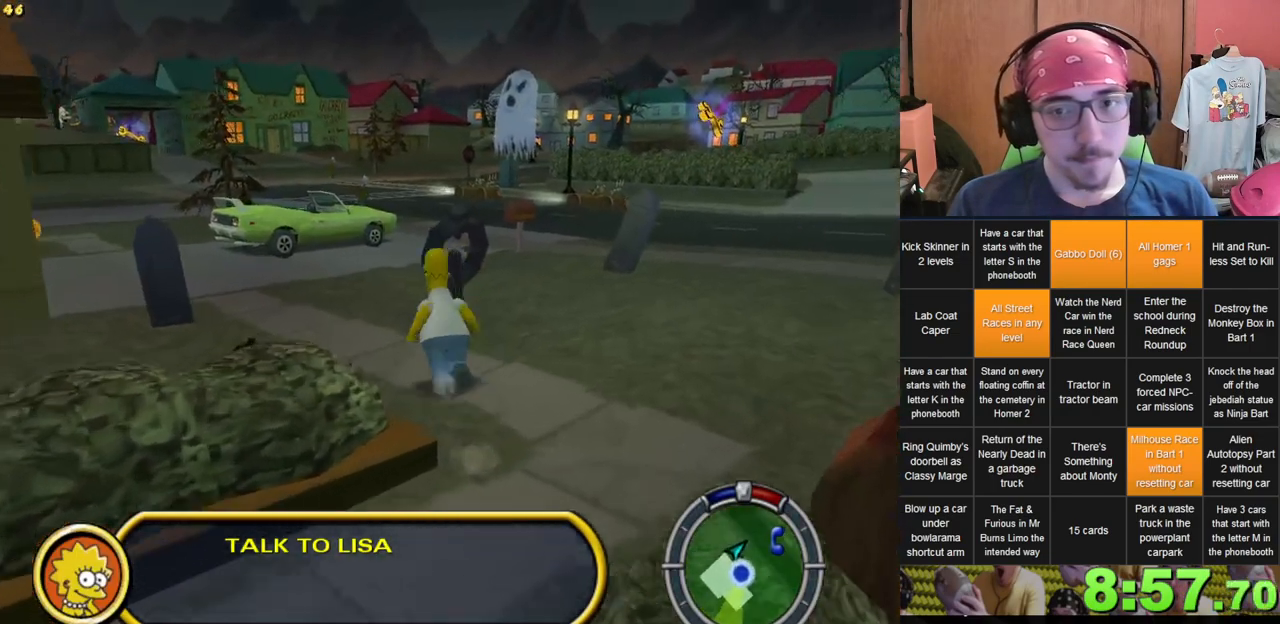
{"buttons": [], "left_stick": "up-left", "right_stick": "center", "events": []}
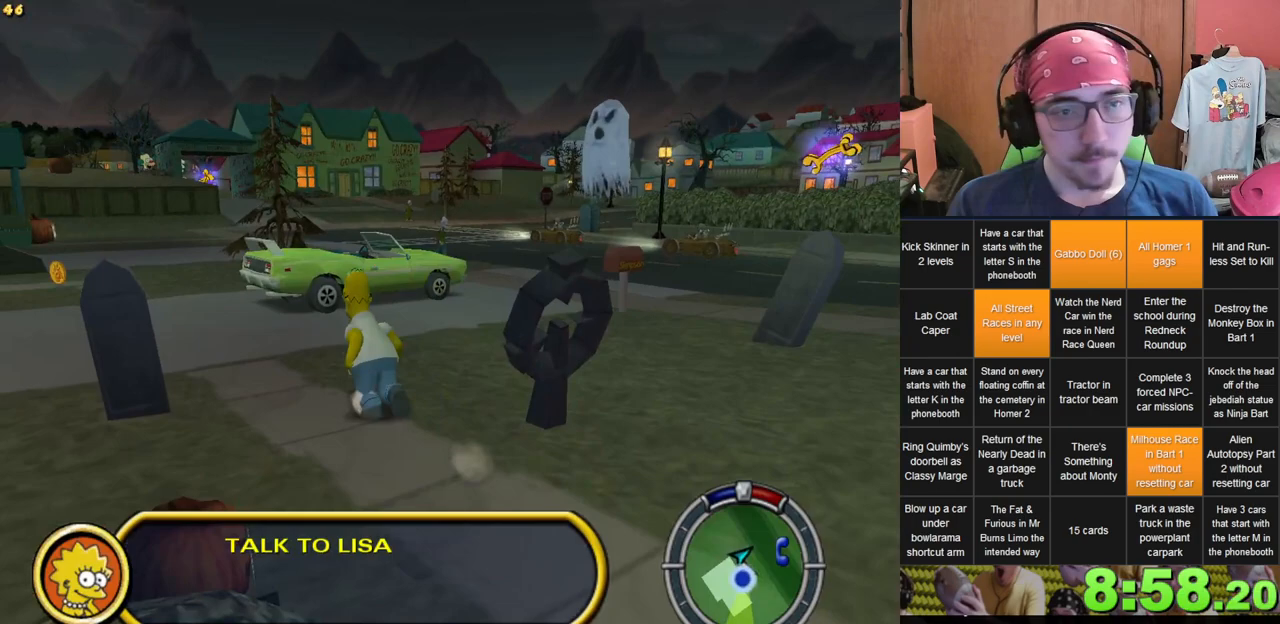
{"buttons": [], "left_stick": "up", "right_stick": "center", "events": [[133, "left_stick", "up"]]}
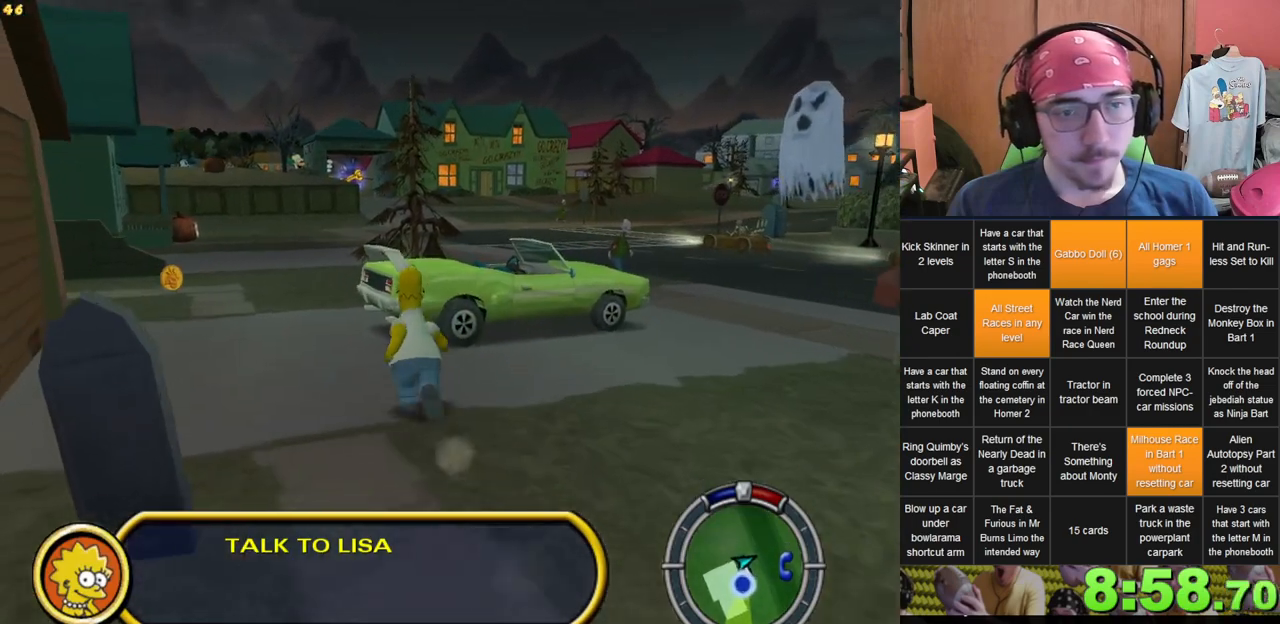
{"buttons": [], "left_stick": "up", "right_stick": "center", "events": []}
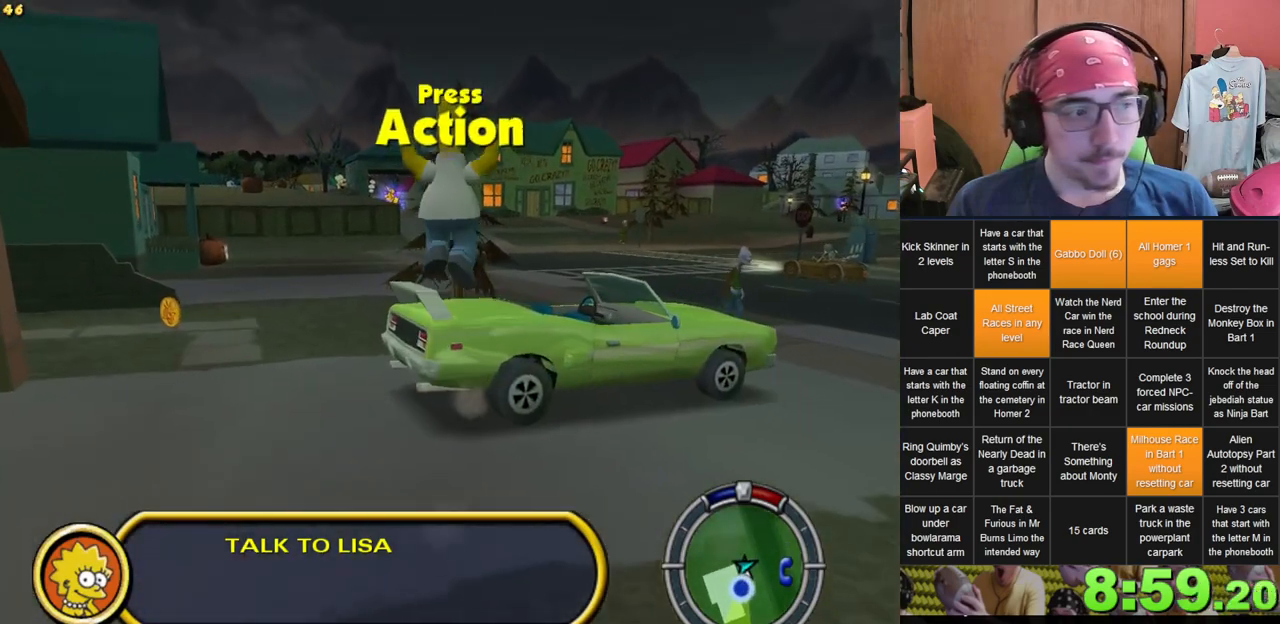
{"buttons": [], "left_stick": "up", "right_stick": "center"}
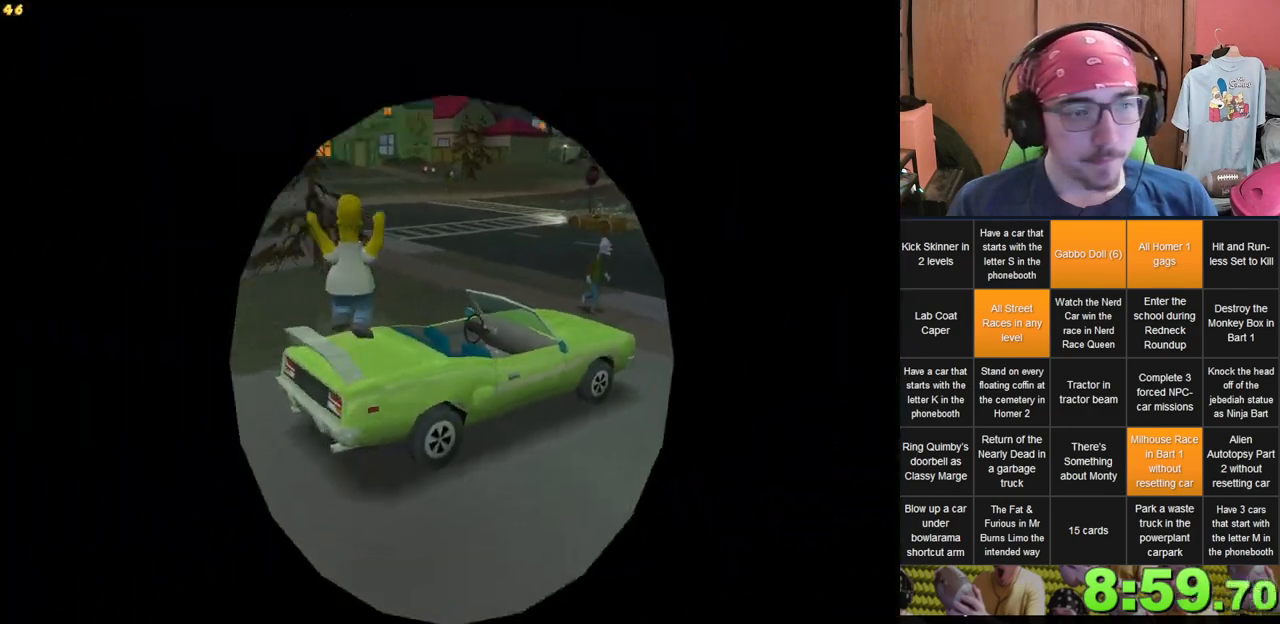
{"buttons": [], "left_stick": "left", "right_stick": "center", "events": [[100, "L2", "down"], [117, "left_stick", "left"], [267, "L2", "up"]]}
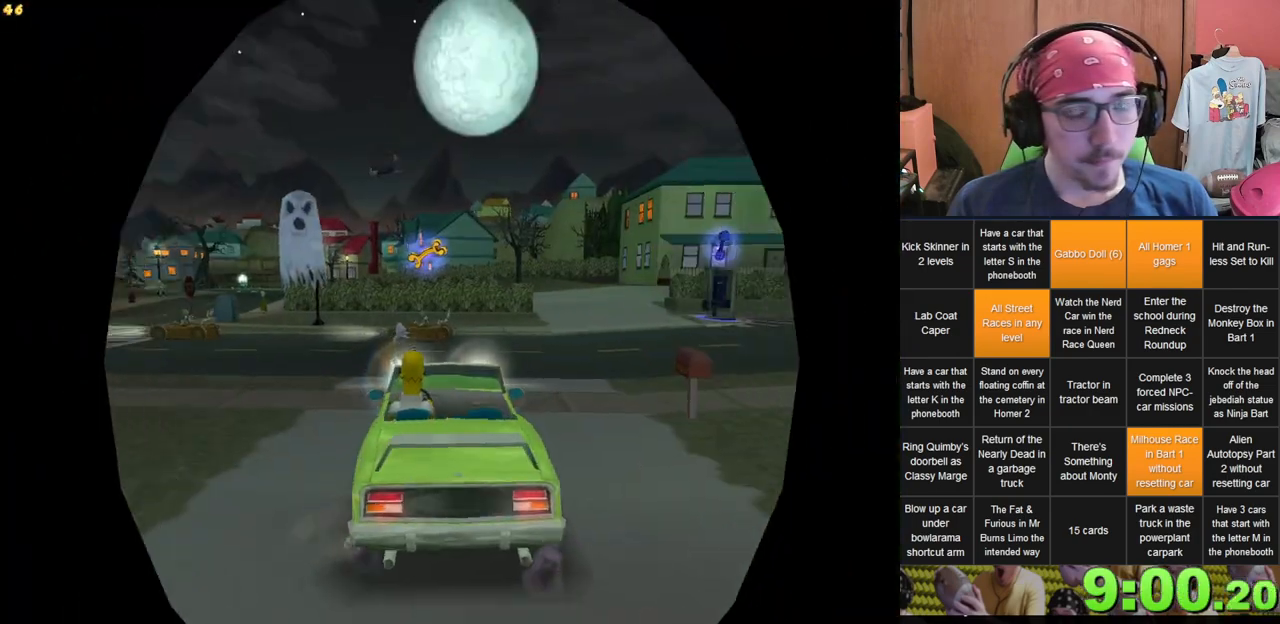
{"buttons": [], "left_stick": "left", "right_stick": "center", "events": []}
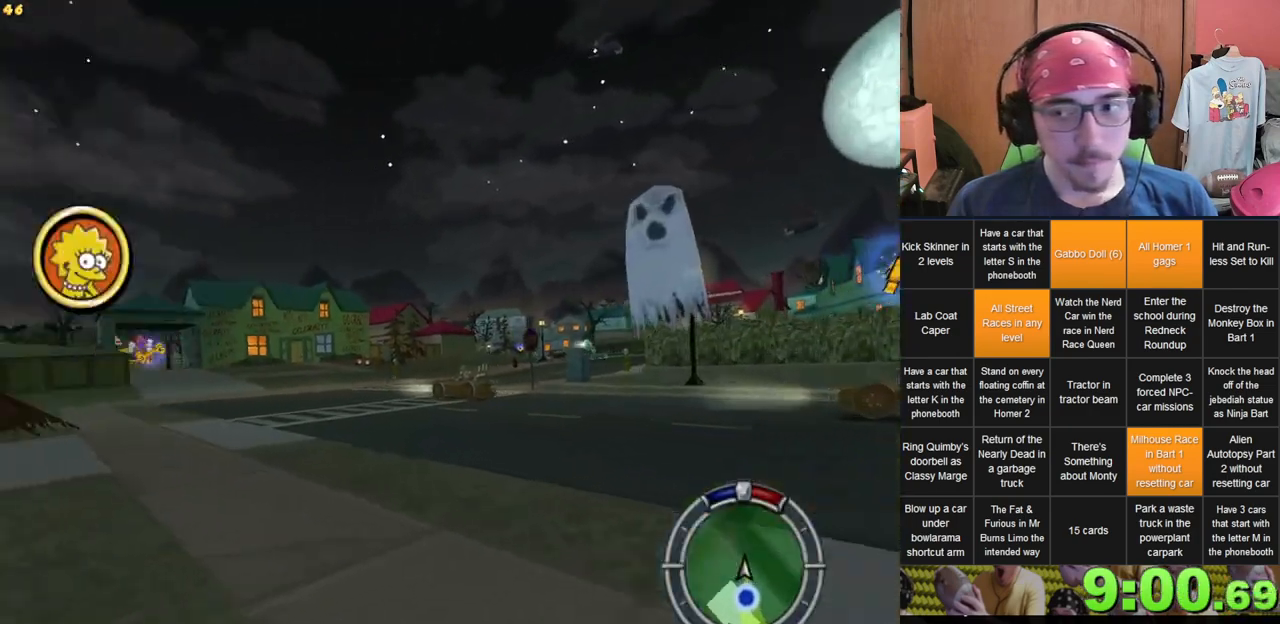
{"buttons": [], "left_stick": "center", "right_stick": "center", "events": [[33, "left_stick", "center"]]}
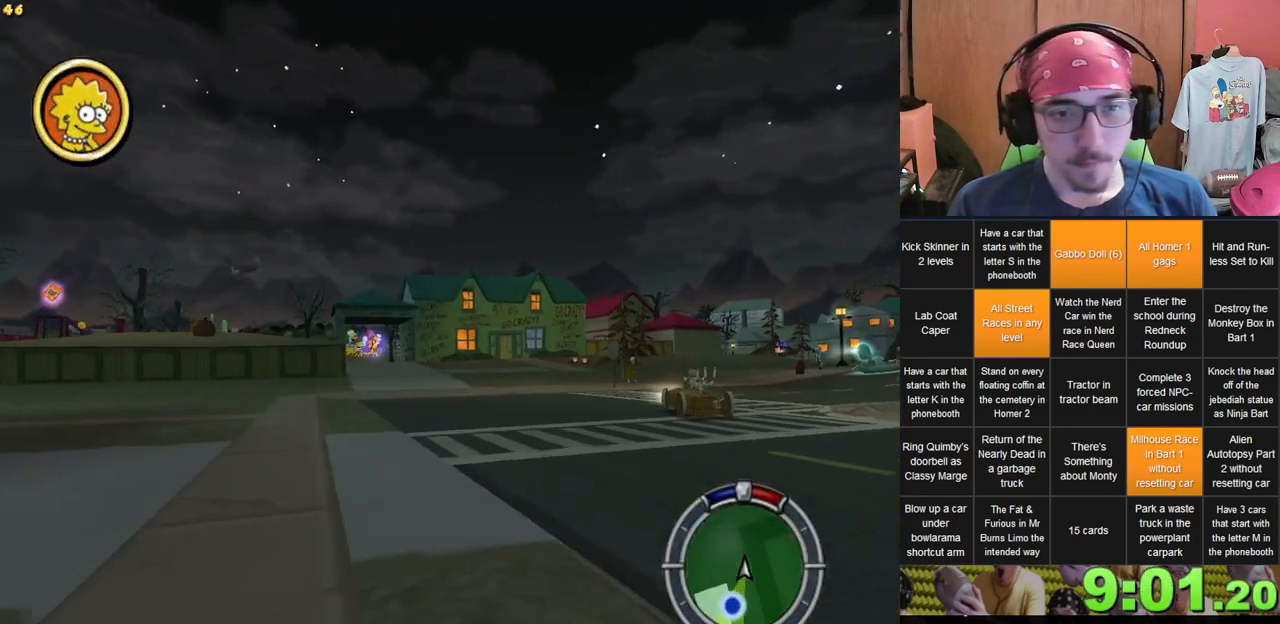
{"buttons": [], "left_stick": "center", "right_stick": "center", "events": [[100, "left_stick", "left"], [183, "left_stick", "center"]]}
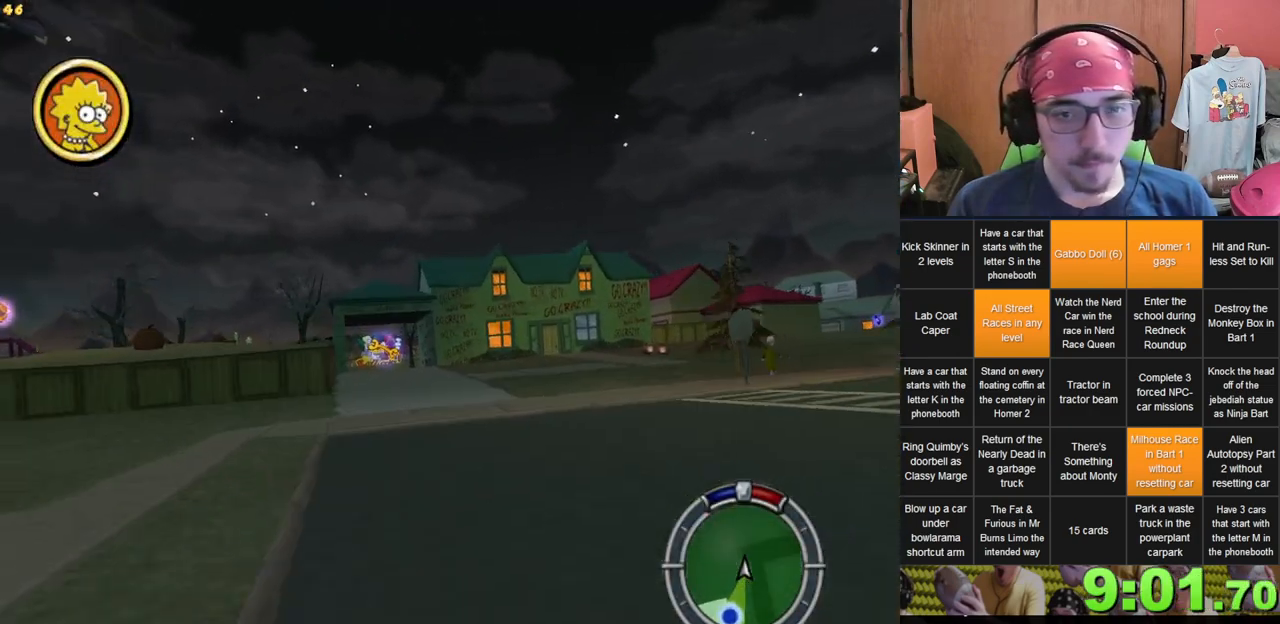
{"buttons": [], "left_stick": "center", "right_stick": "center", "events": [[83, "left_stick", "left"], [200, "left_stick", "center"]]}
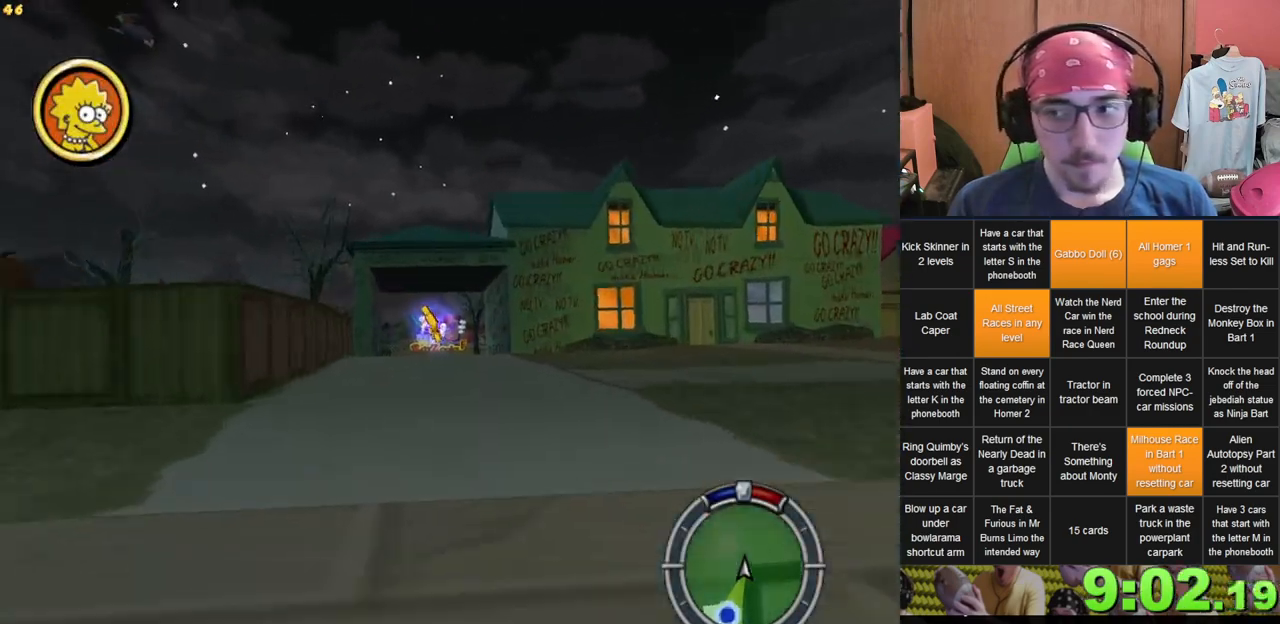
{"buttons": [], "left_stick": "right", "right_stick": "center", "events": [[433, "left_stick", "right"]]}
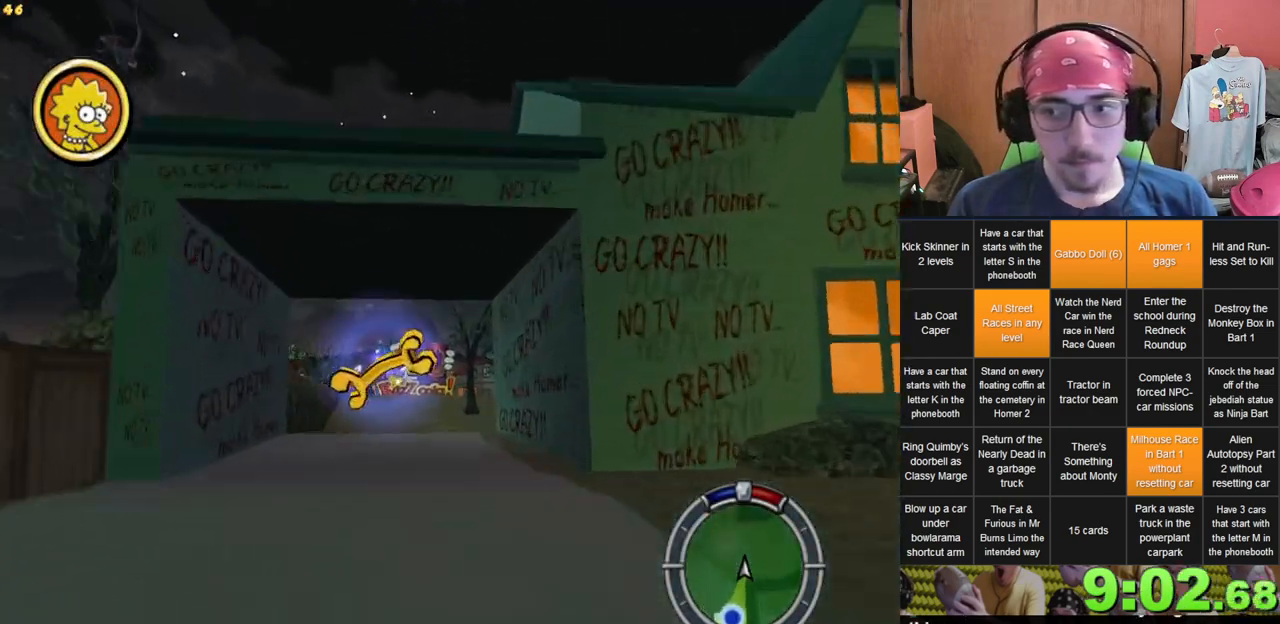
{"buttons": ["L2"], "left_stick": "center", "right_stick": "center", "events": [[33, "left_stick", "center"], [133, "left_stick", "left"], [367, "left_stick", "center"], [417, "L2", "down"]]}
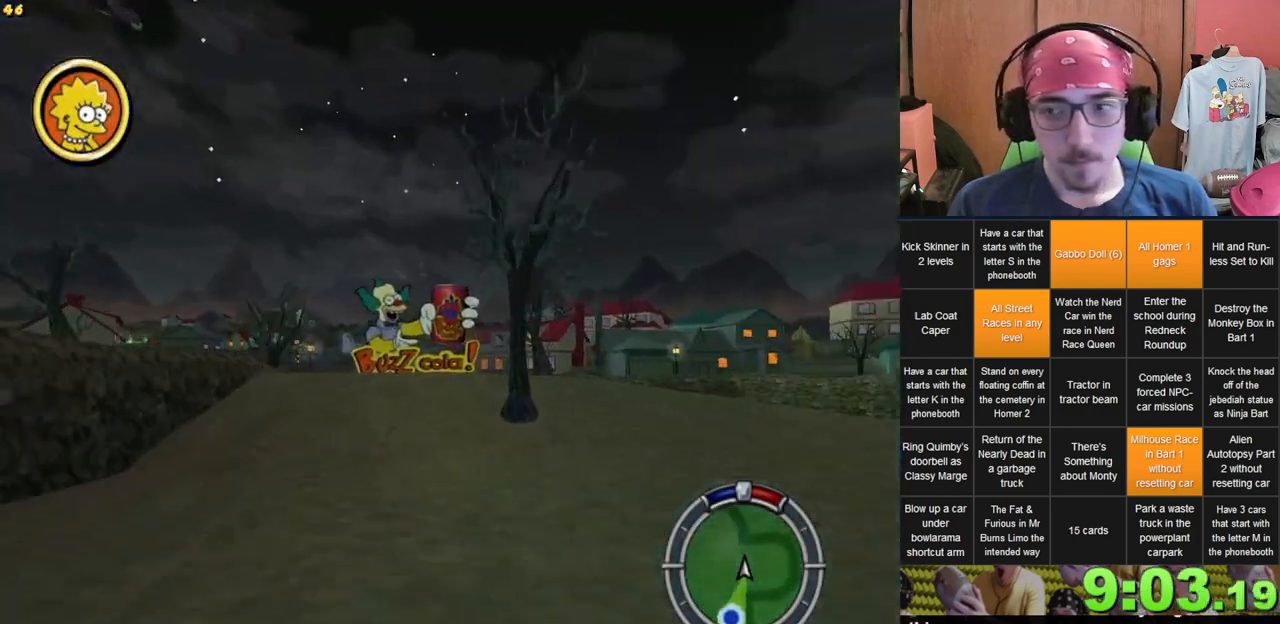
{"buttons": ["L2"], "left_stick": "center", "right_stick": "center", "events": [[33, "left_stick", "left"], [433, "left_stick", "center"]]}
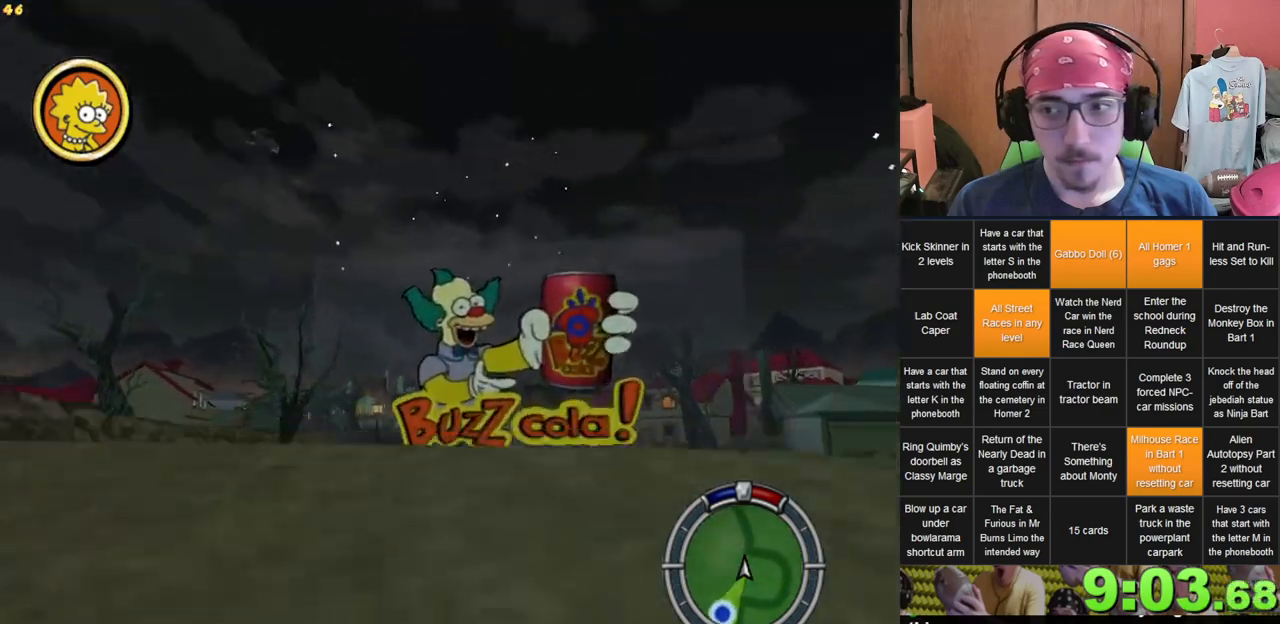
{"buttons": ["L2"], "left_stick": "left", "right_stick": "center", "events": [[50, "left_stick", "left"]]}
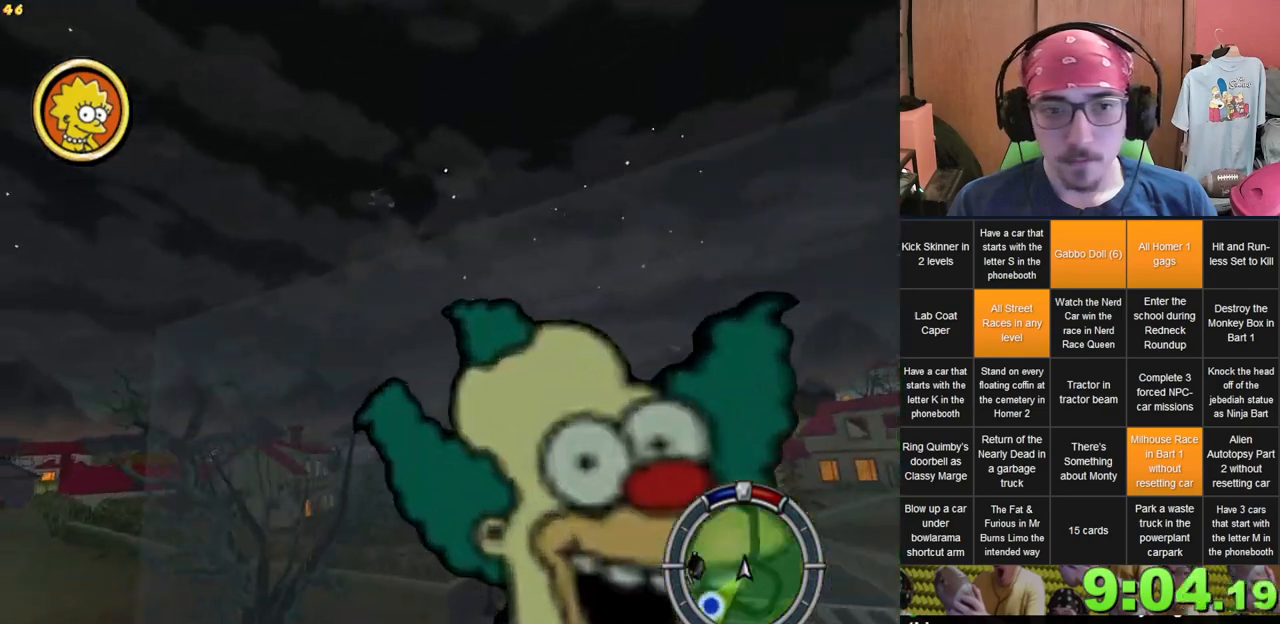
{"buttons": ["DPAD_UP", "DPAD_LEFT"], "left_stick": "center", "right_stick": "center"}
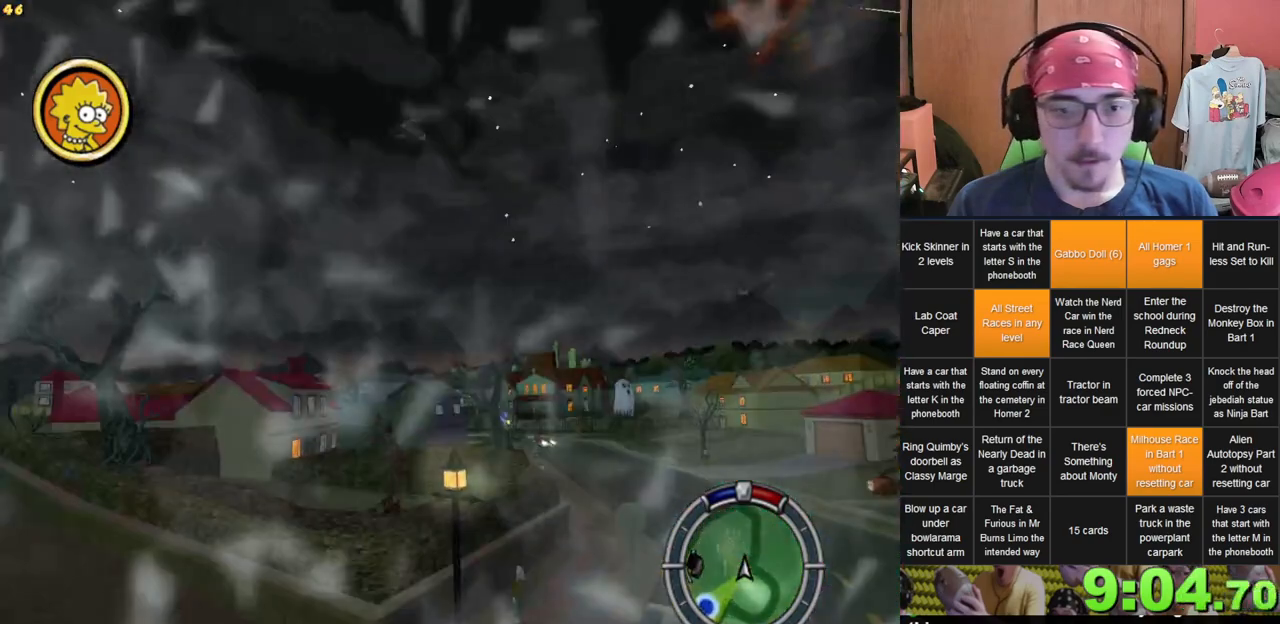
{"buttons": ["L2"], "left_stick": "center", "right_stick": "center", "events": [[33, "DPAD_LEFT", "up"], [117, "DPAD_UP", "up"], [400, "L2", "down"]]}
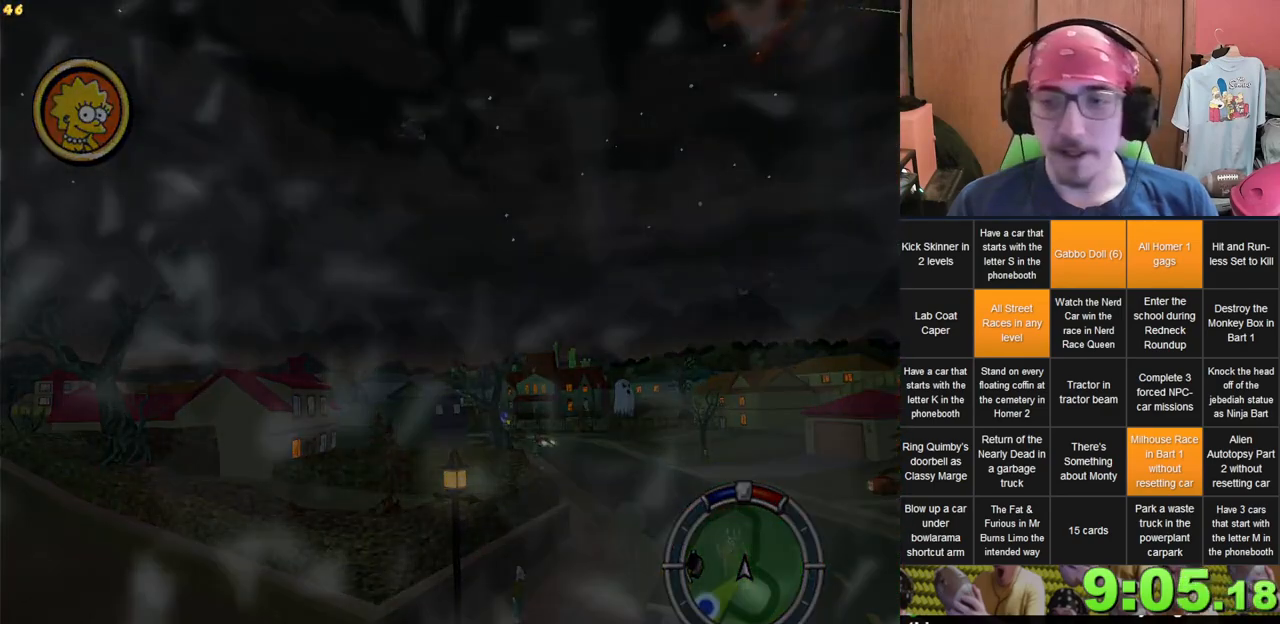
{"buttons": ["L2"], "left_stick": "center", "right_stick": "center", "events": []}
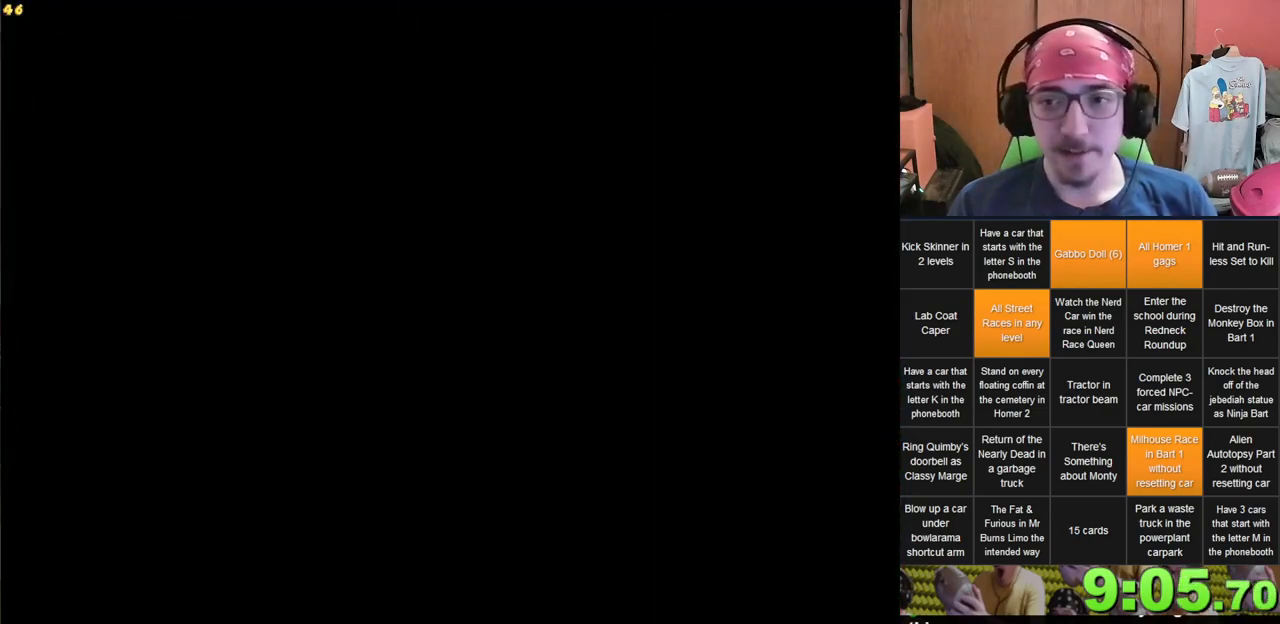
{"buttons": [], "left_stick": "left", "right_stick": "center", "events": [[233, "L2", "up"], [400, "left_stick", "left"]]}